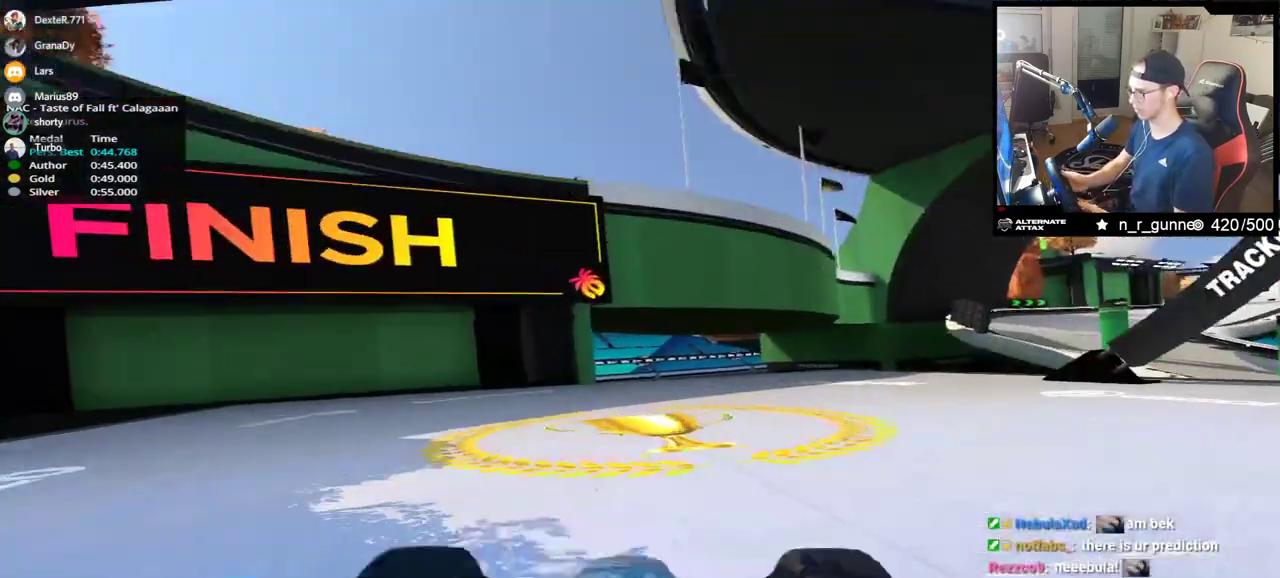
Gameplay with keyboard; each line is a JSON object with the keys held at the frame after it. "events" lists presses ("down") and releases ("up") of "down", "left", "right" and "up" between this image and that frame as [ms after this image, input, new state], when the widget could be followed in between. No other keys are recorded. Mouse input is not recorded.
{"keys": ["up"], "events": []}
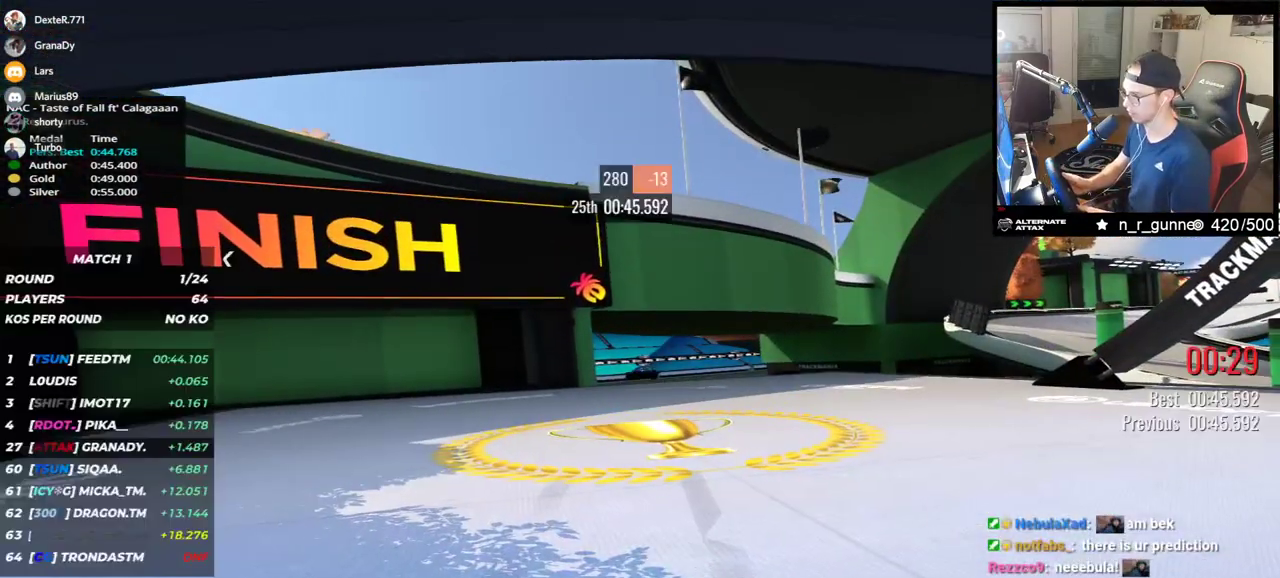
{"keys": ["up"], "events": []}
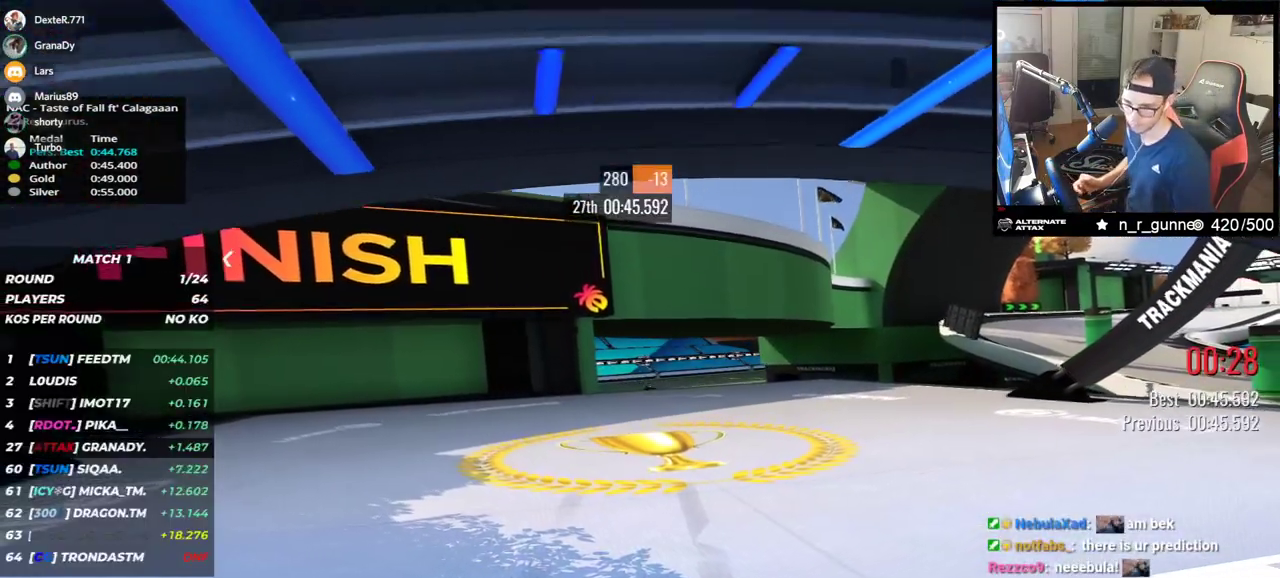
{"keys": ["up"], "events": []}
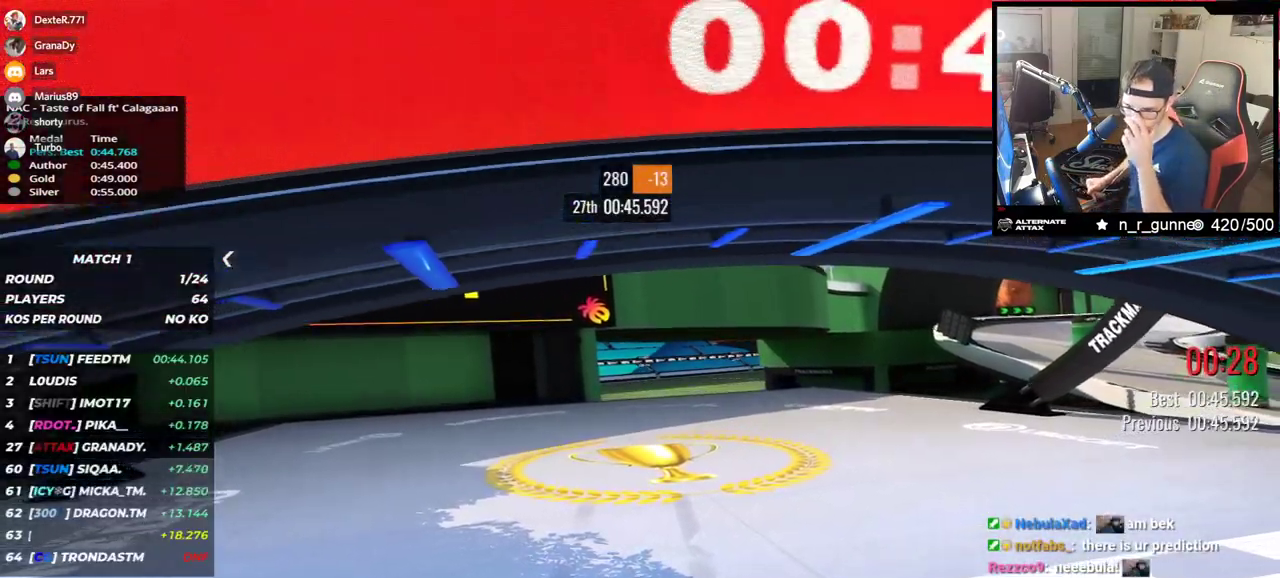
{"keys": ["up"], "events": []}
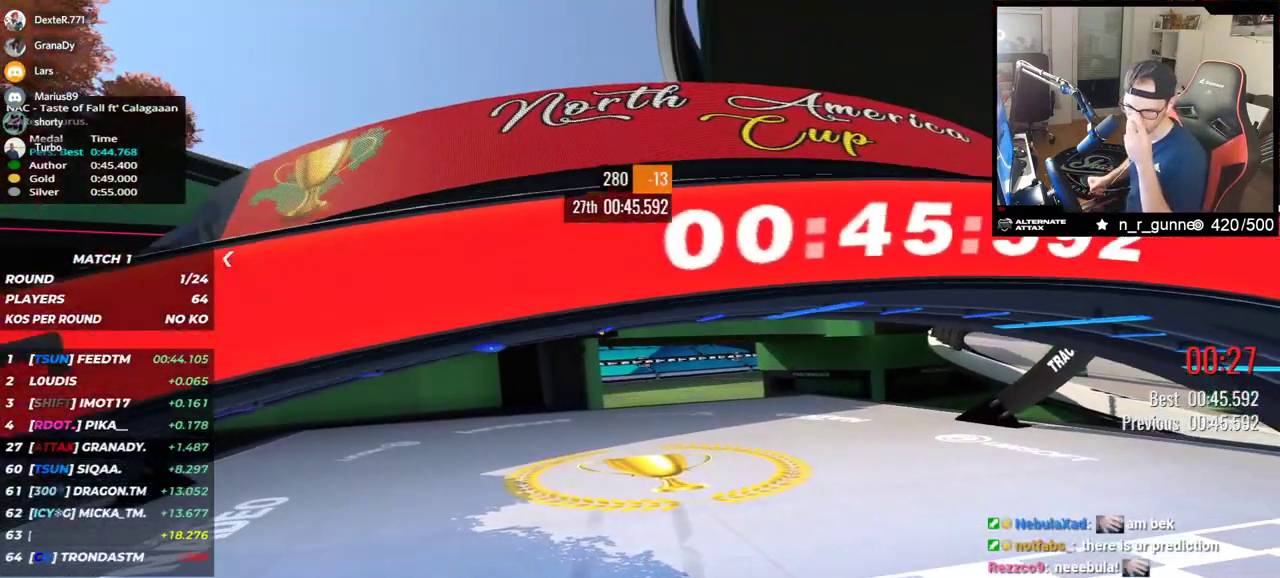
{"keys": ["up"], "events": []}
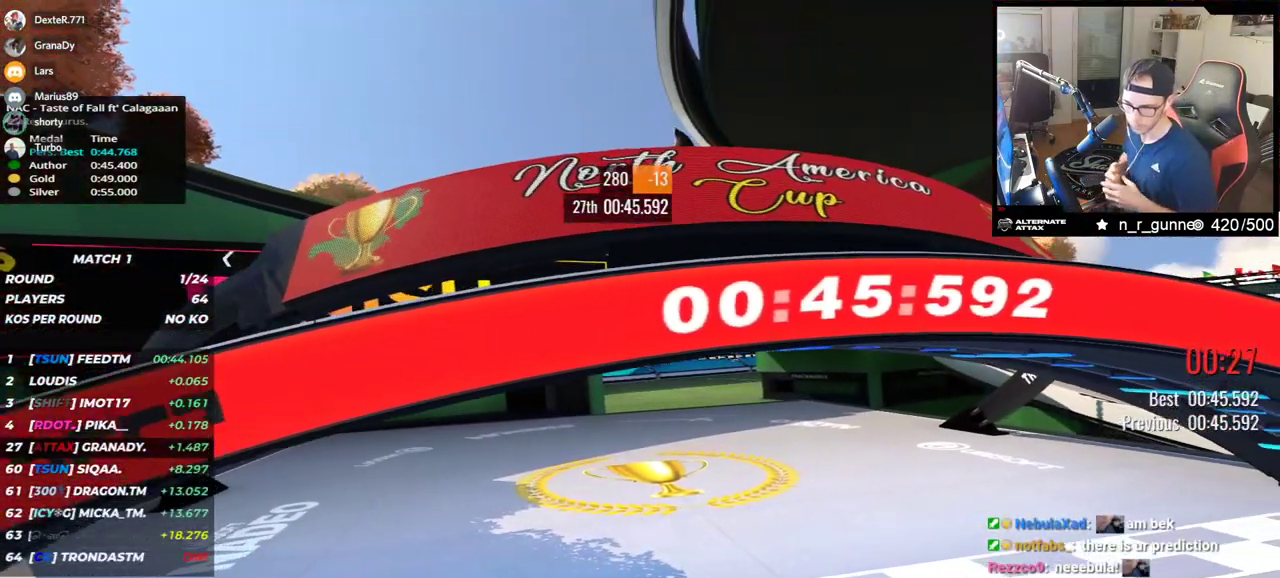
{"keys": ["up"], "events": []}
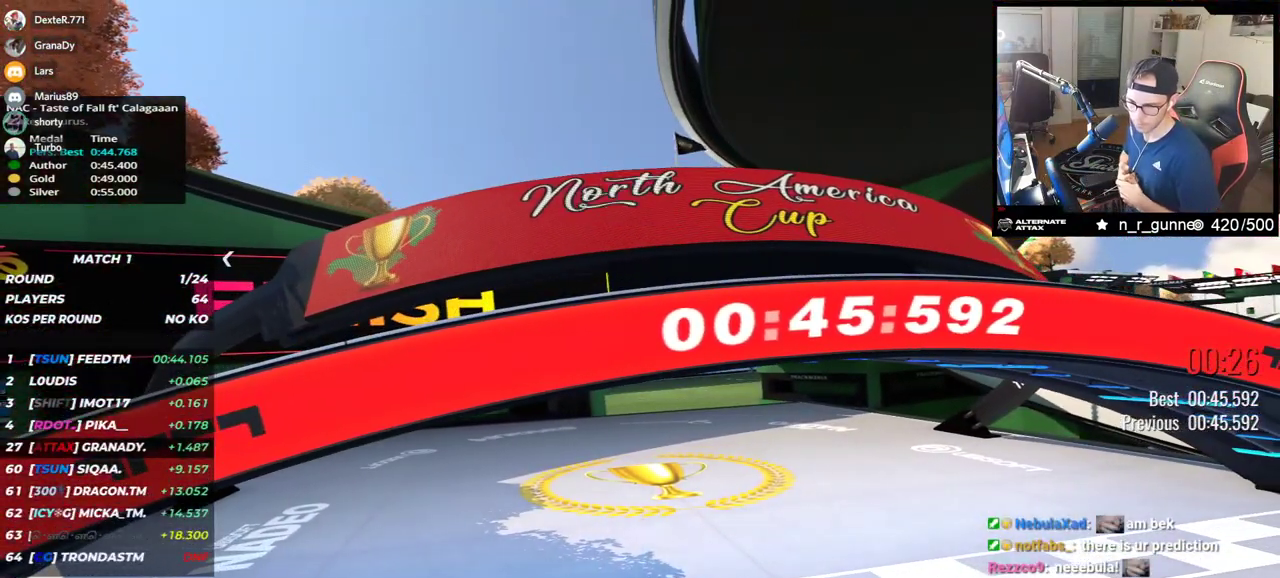
{"keys": ["up"], "events": []}
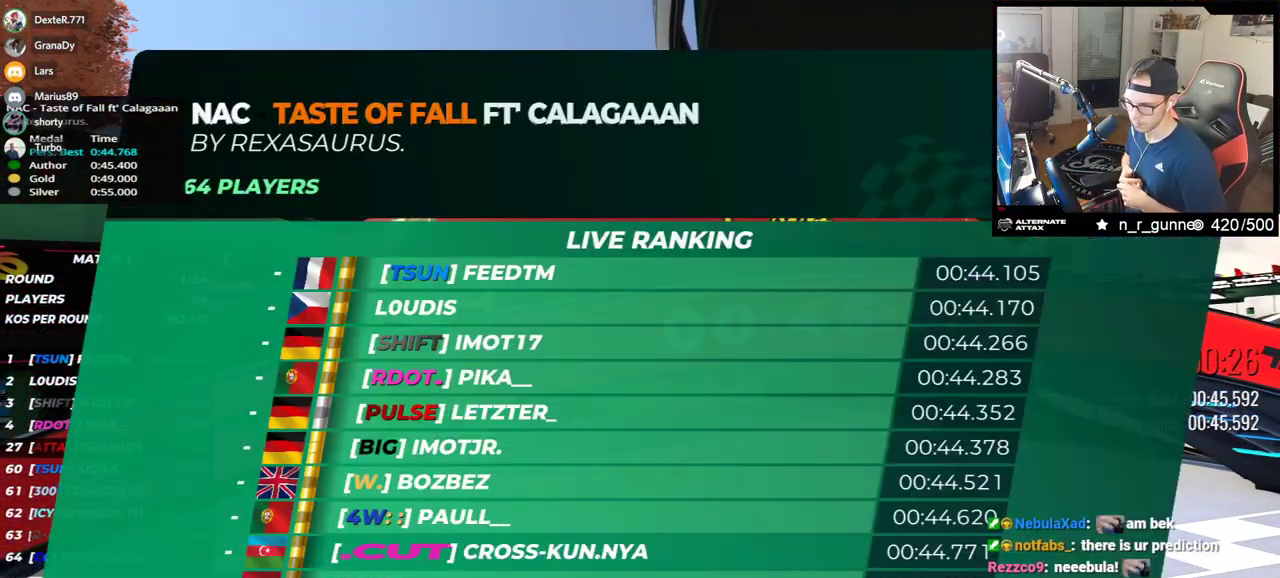
{"keys": ["up"], "events": []}
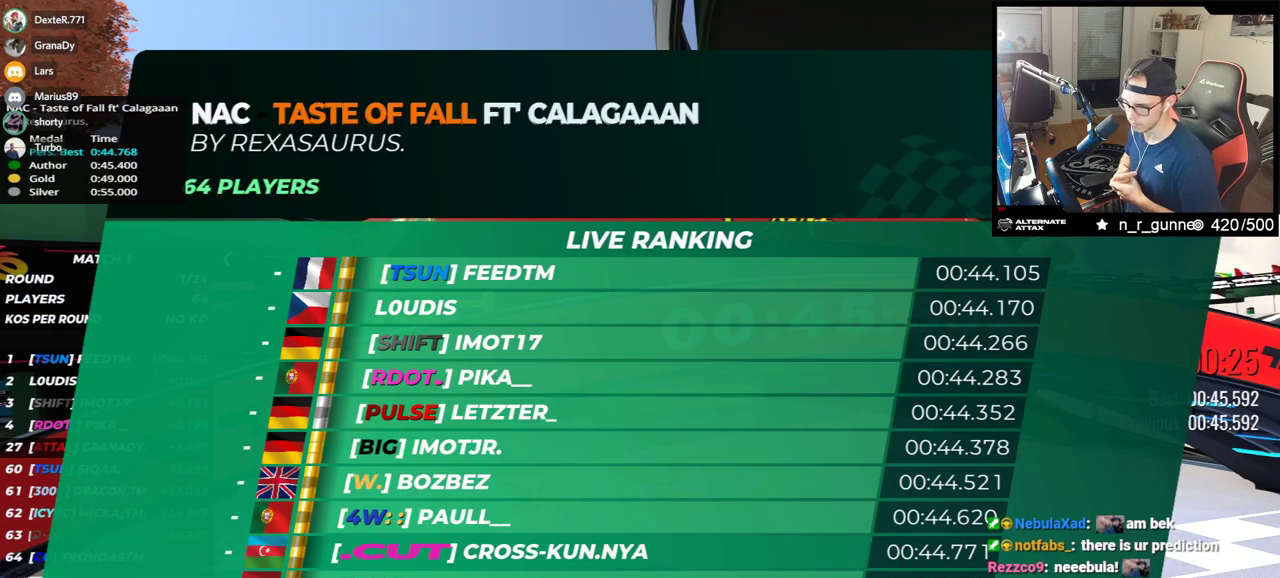
{"keys": ["up"], "events": []}
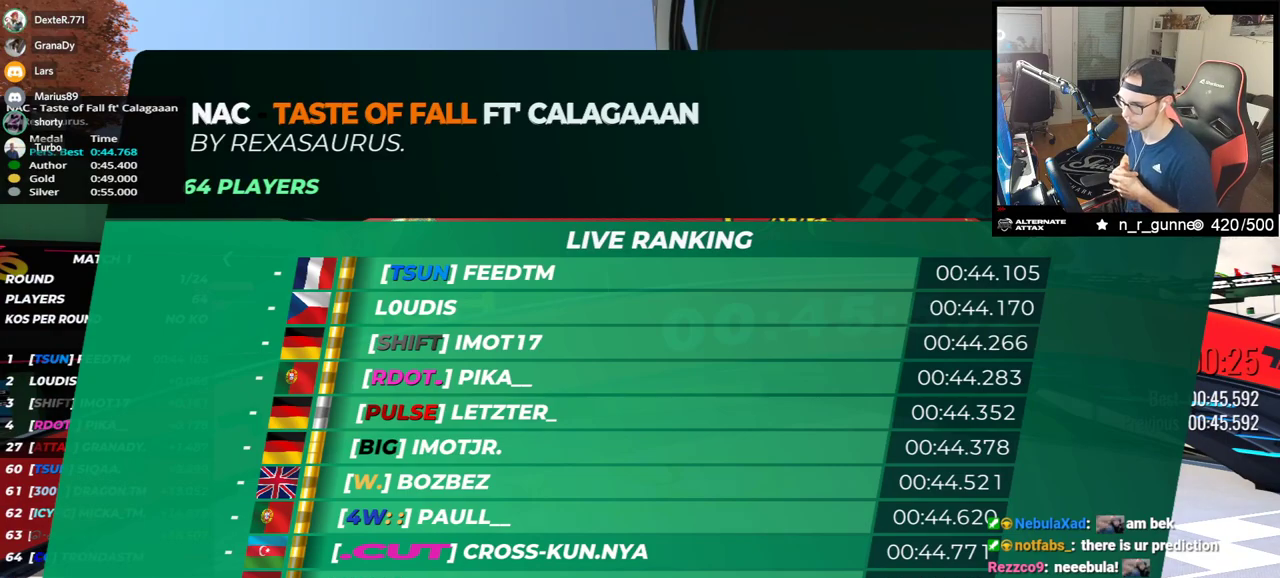
{"keys": ["up"], "events": []}
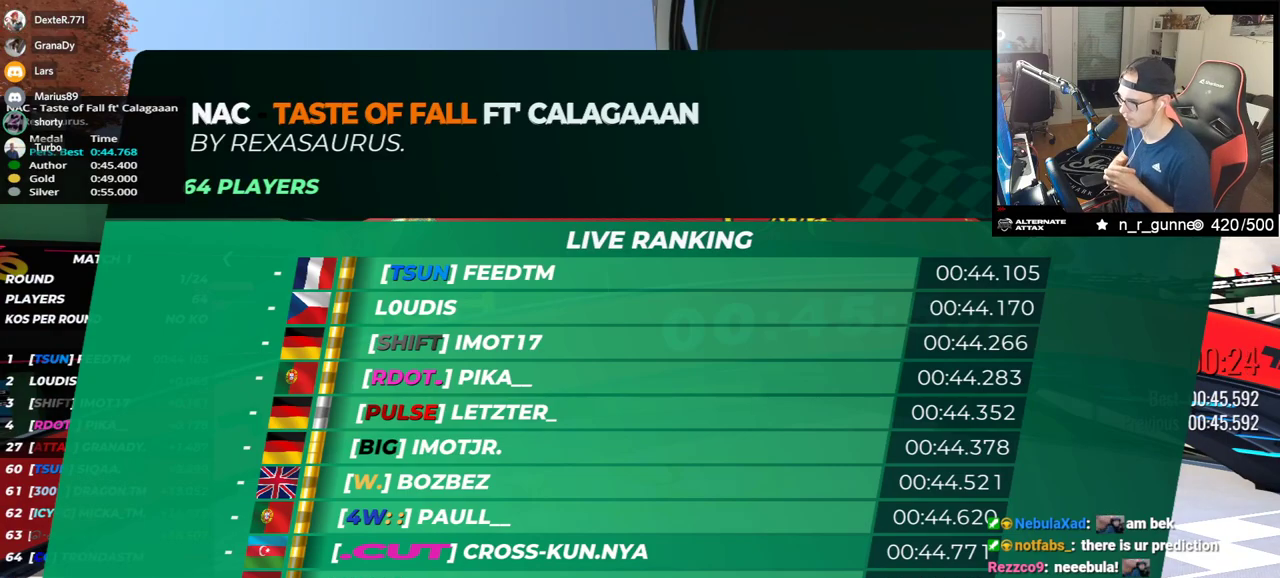
{"keys": ["up"], "events": []}
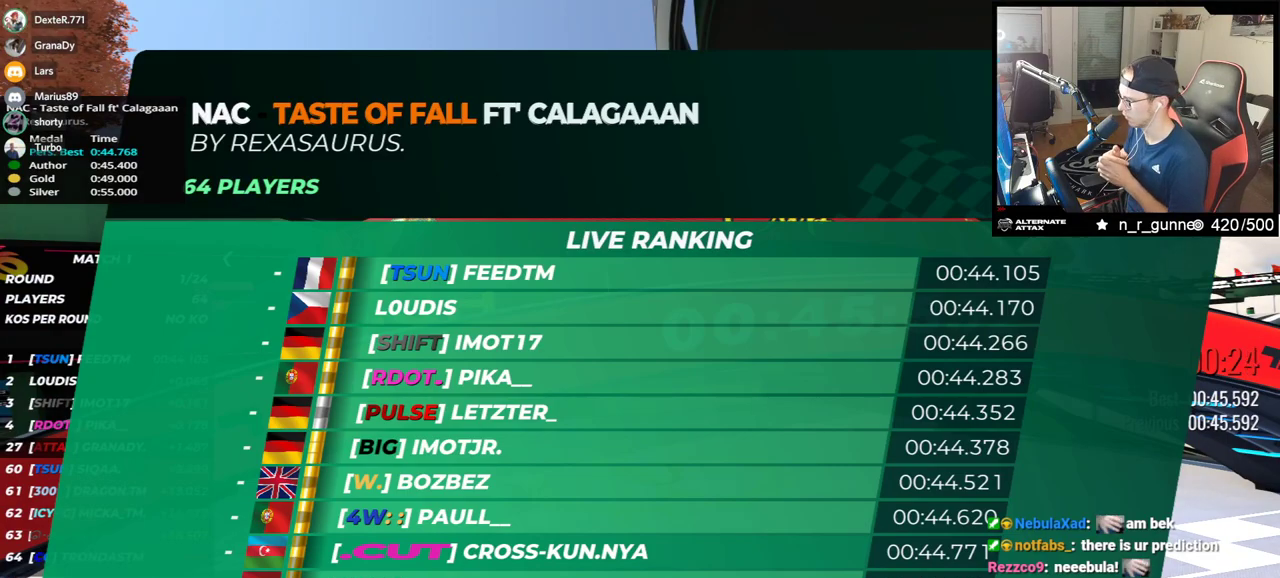
{"keys": ["up"], "events": []}
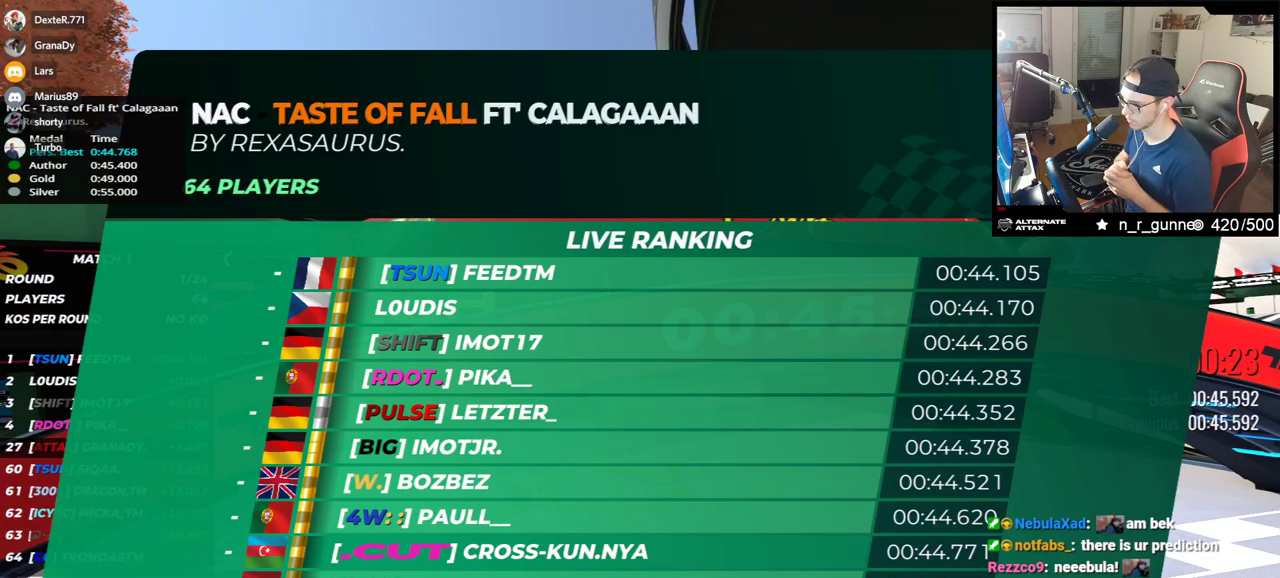
{"keys": ["up"], "events": []}
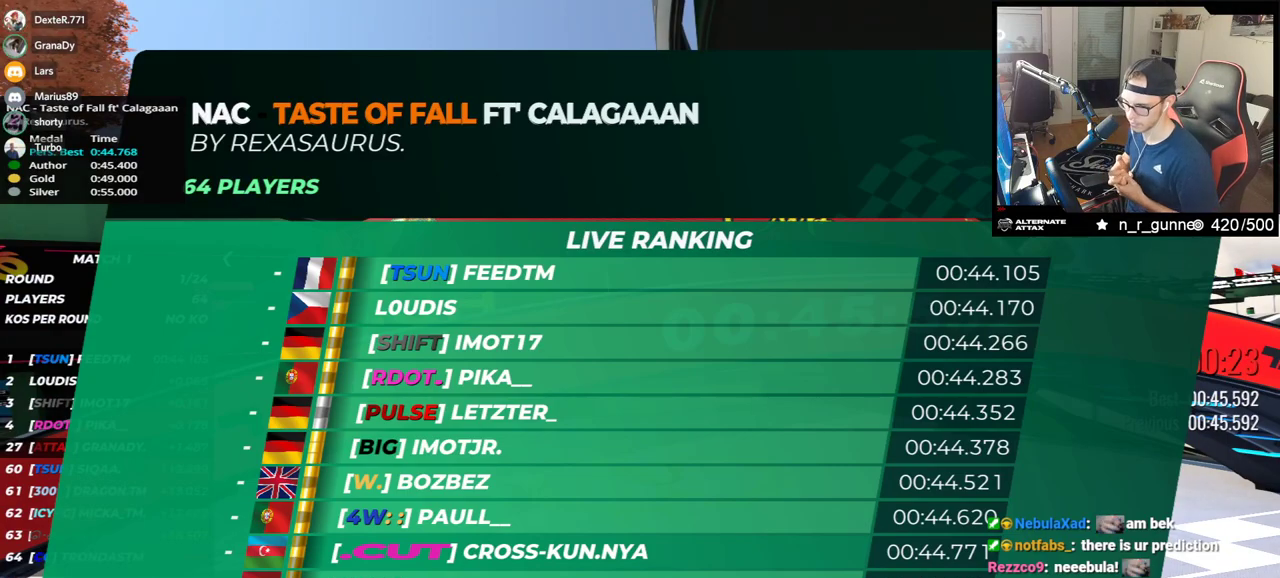
{"keys": ["up"], "events": []}
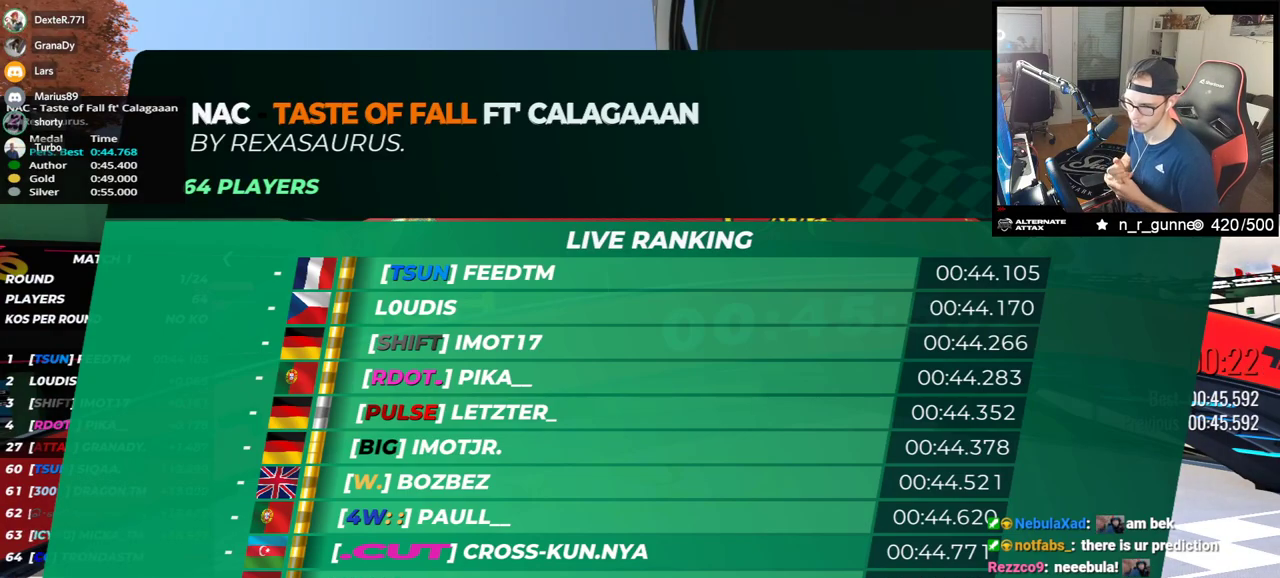
{"keys": ["up"], "events": []}
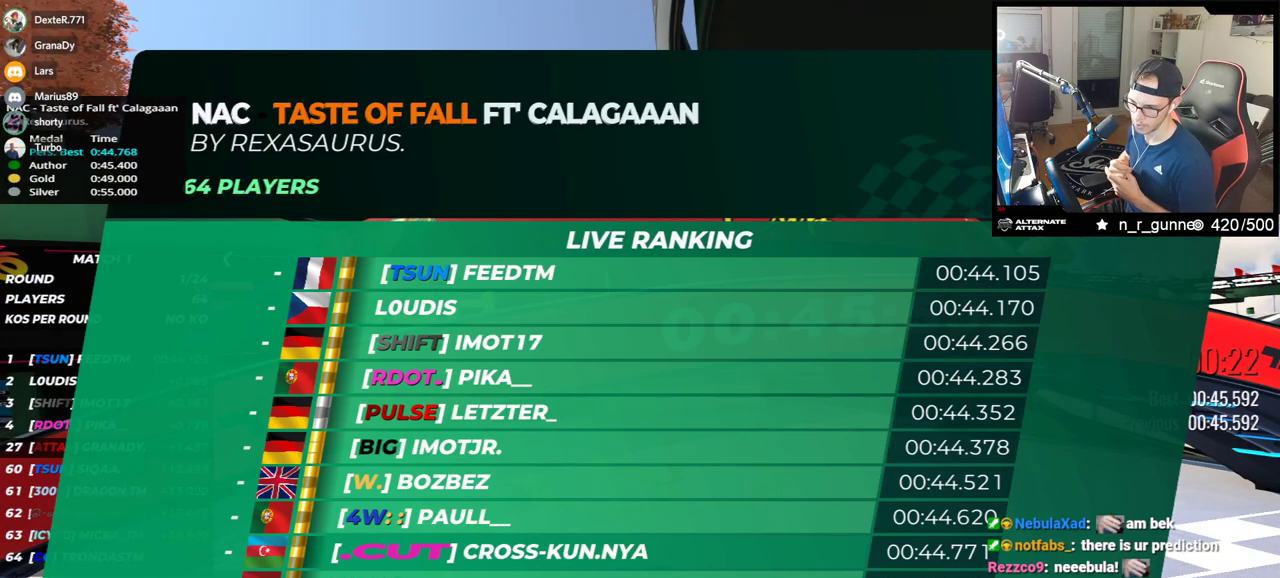
{"keys": ["up"], "events": []}